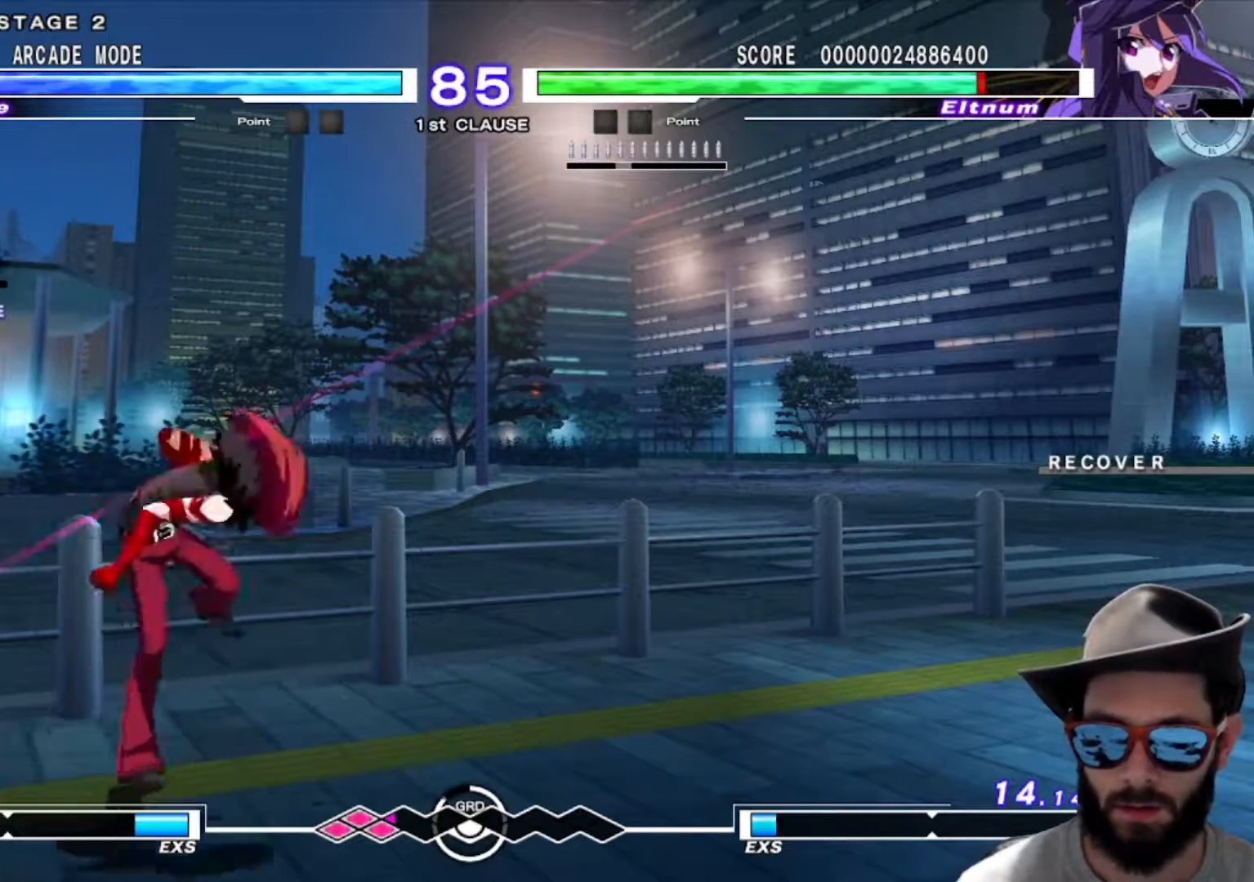
Gameplay with a controller (arcade stick); each line is a JSON object with the inputs held at the frame after it. "events" lists button and stick changes between this image and that frame as [ms after this image, input, new state], when the widget could be followed in between. Not read: L3 R2 R3.
{"buttons": [], "left_stick": "center", "events": [[267, "R1", "down"], [417, "R1", "up"], [500, "left_stick", "center"]]}
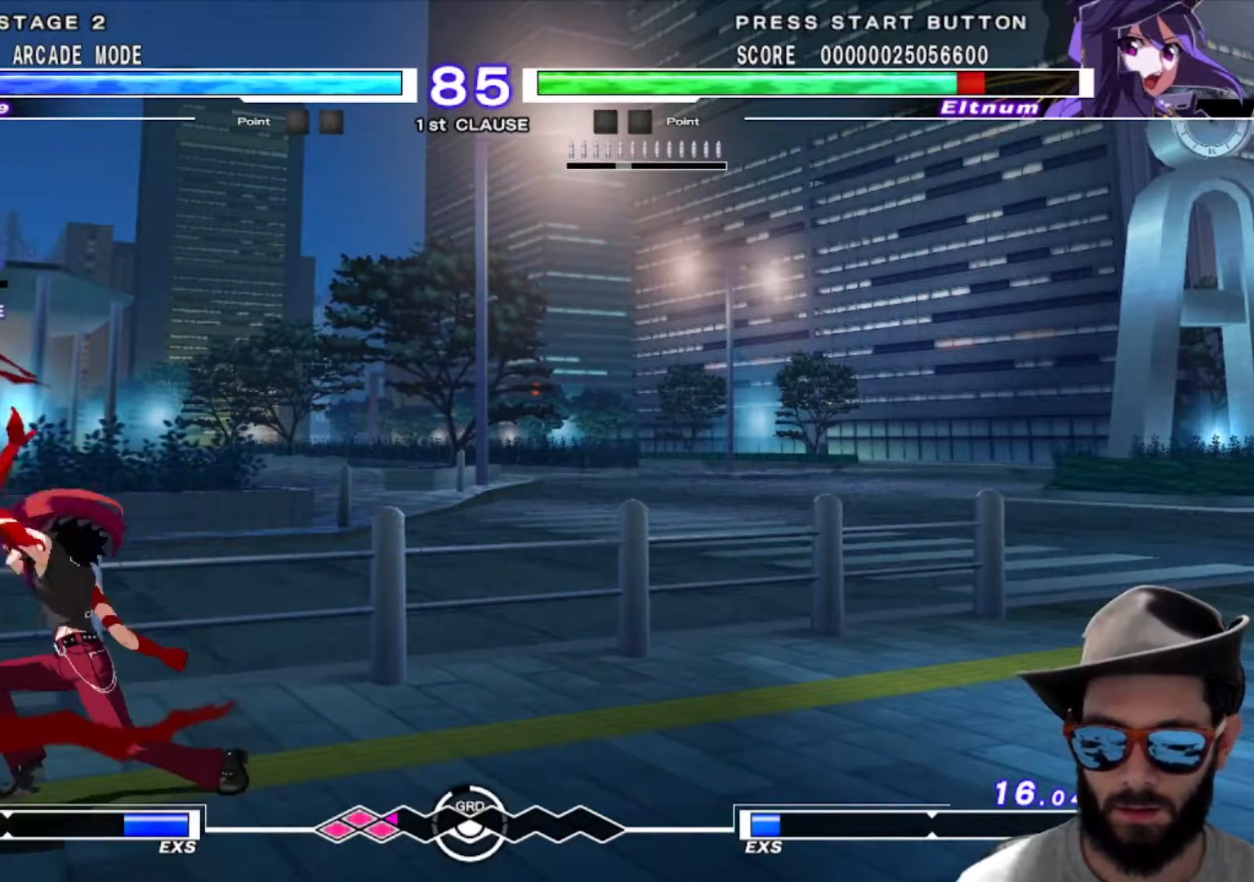
{"buttons": [], "left_stick": "center", "events": []}
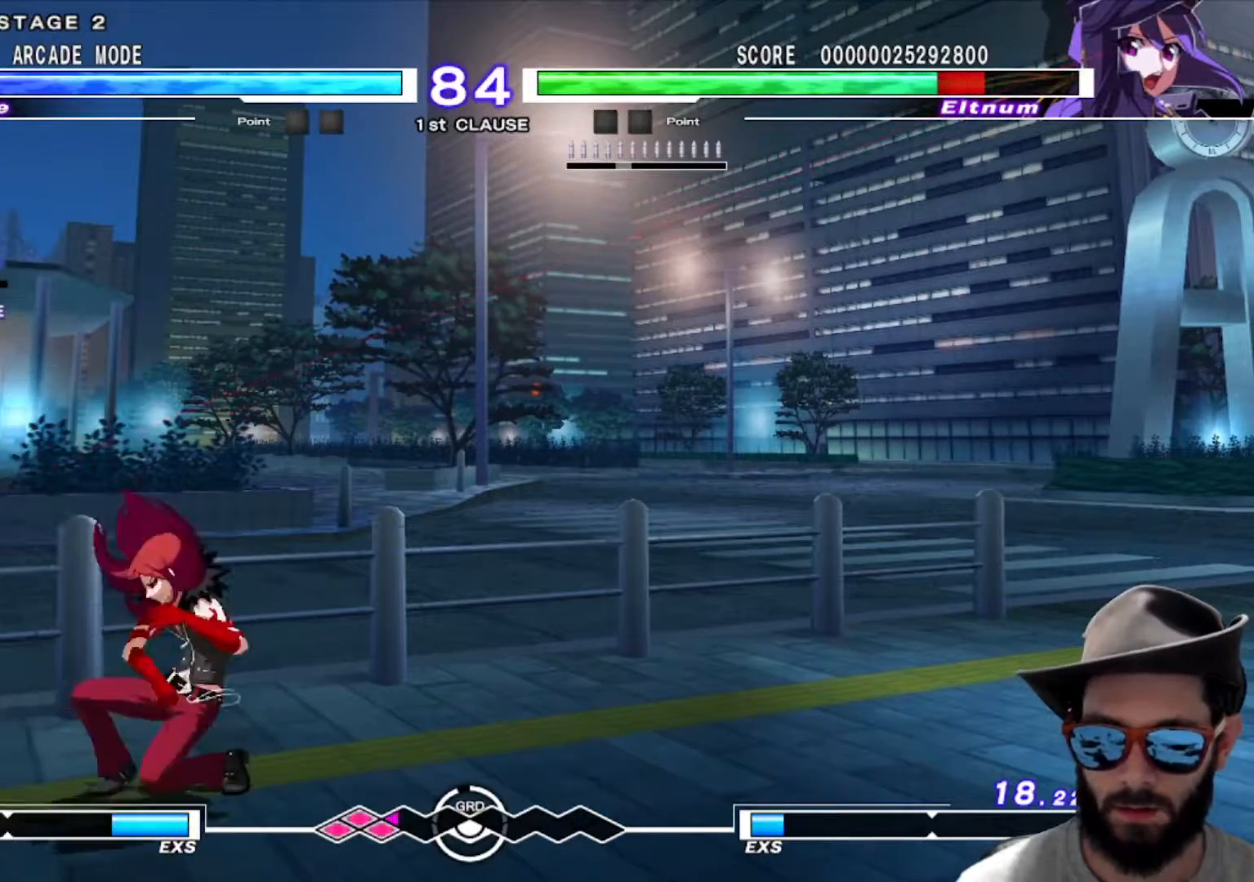
{"buttons": [], "left_stick": "center", "events": [[83, "left_stick", "right"], [166, "left_stick", "center"], [250, "left_stick", "right"], [417, "left_stick", "center"]]}
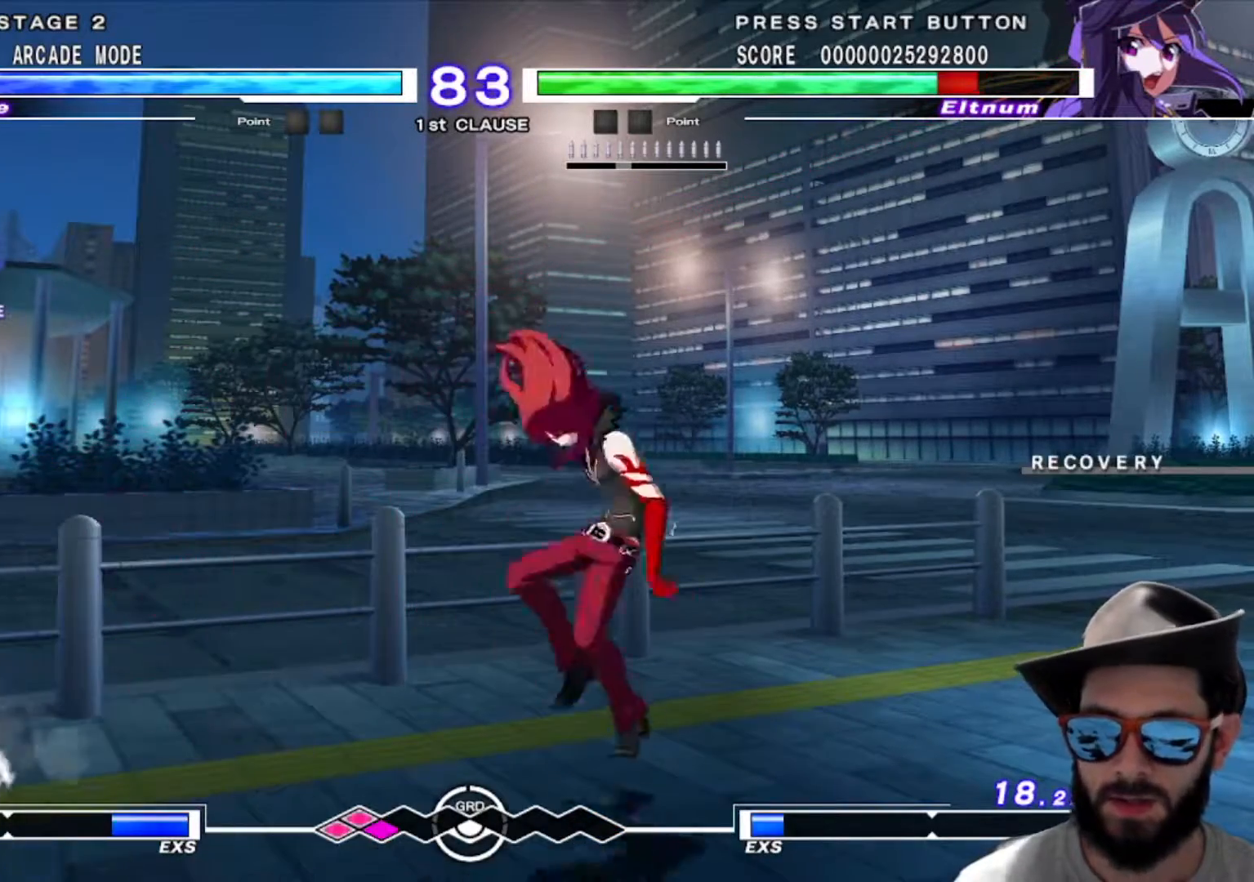
{"buttons": [], "left_stick": "down-right"}
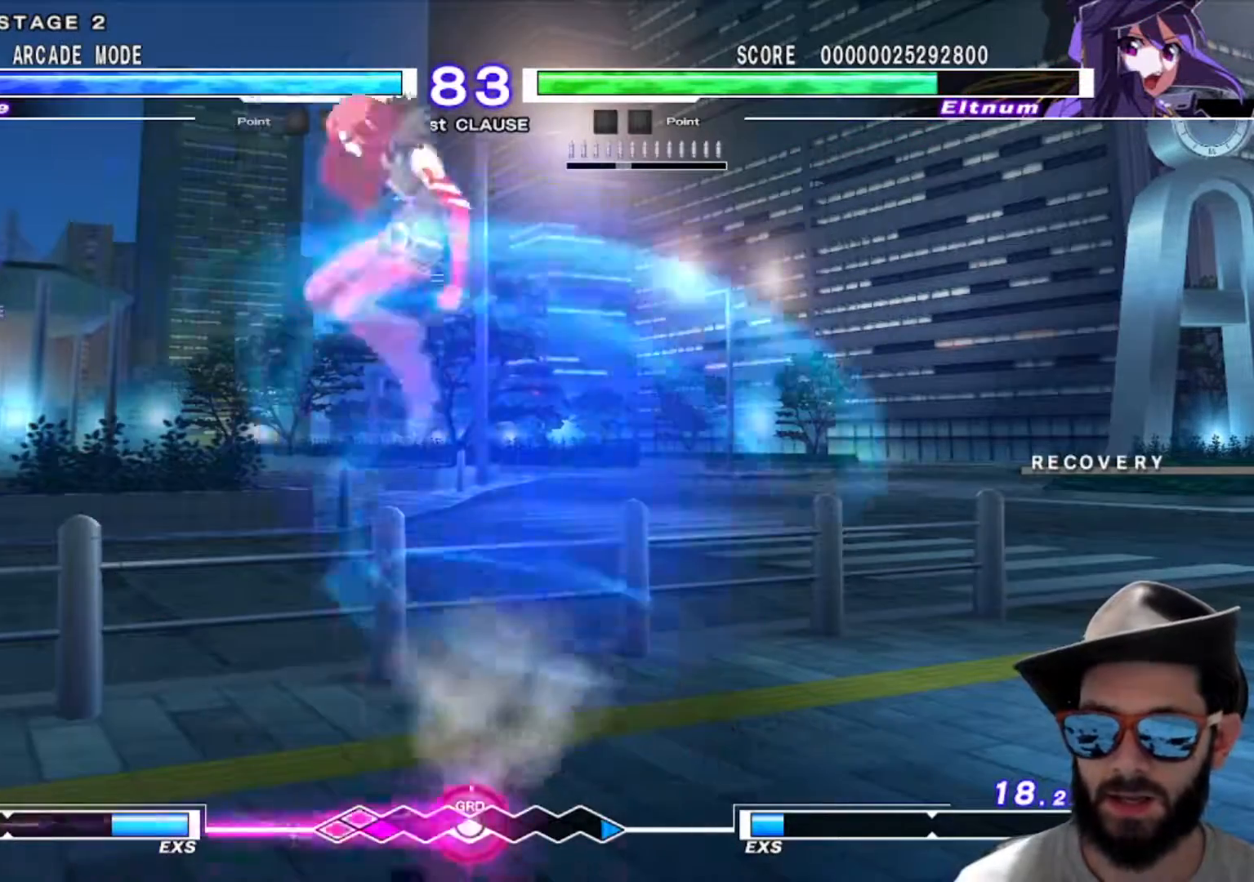
{"buttons": [], "left_stick": "center", "events": [[150, "R1", "down"], [250, "R1", "up"], [400, "left_stick", "center"]]}
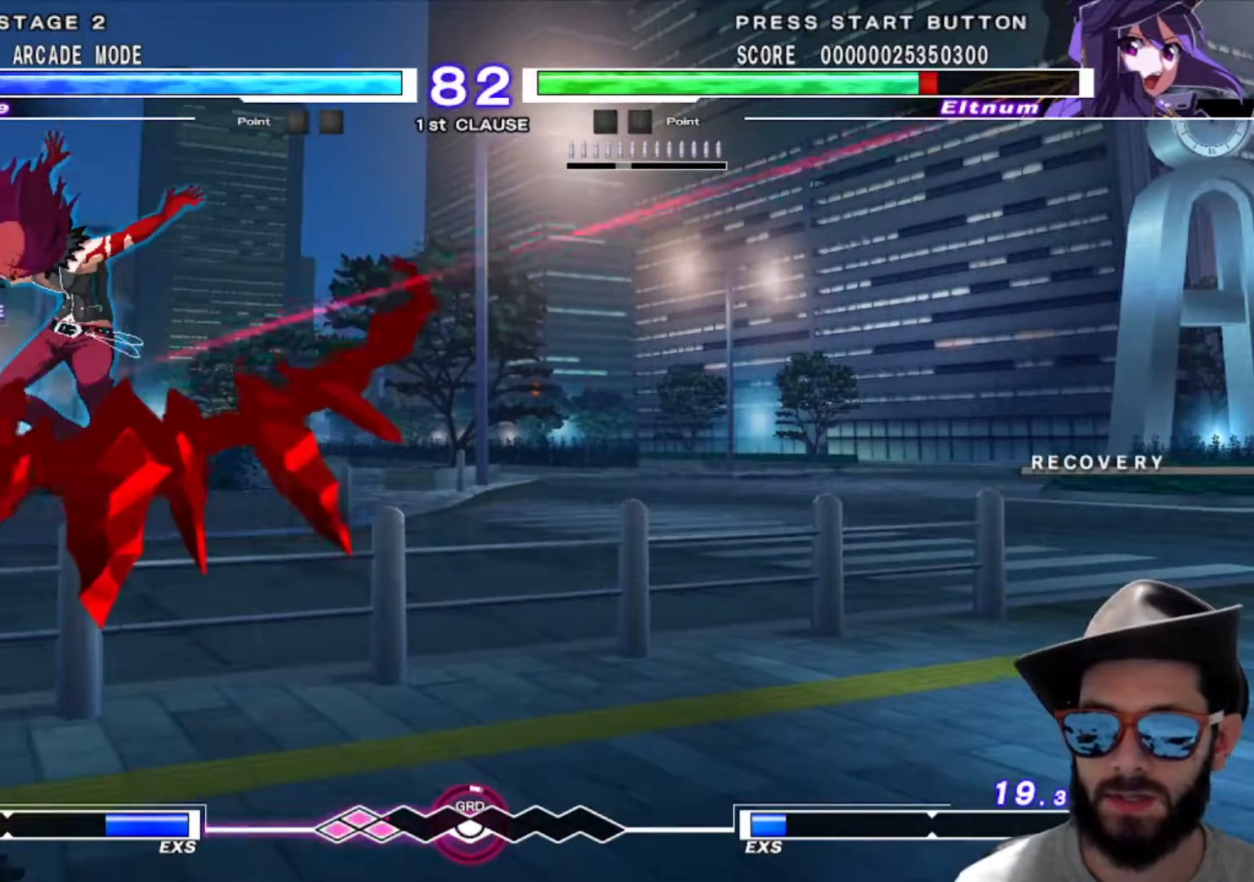
{"buttons": [], "left_stick": "center", "events": []}
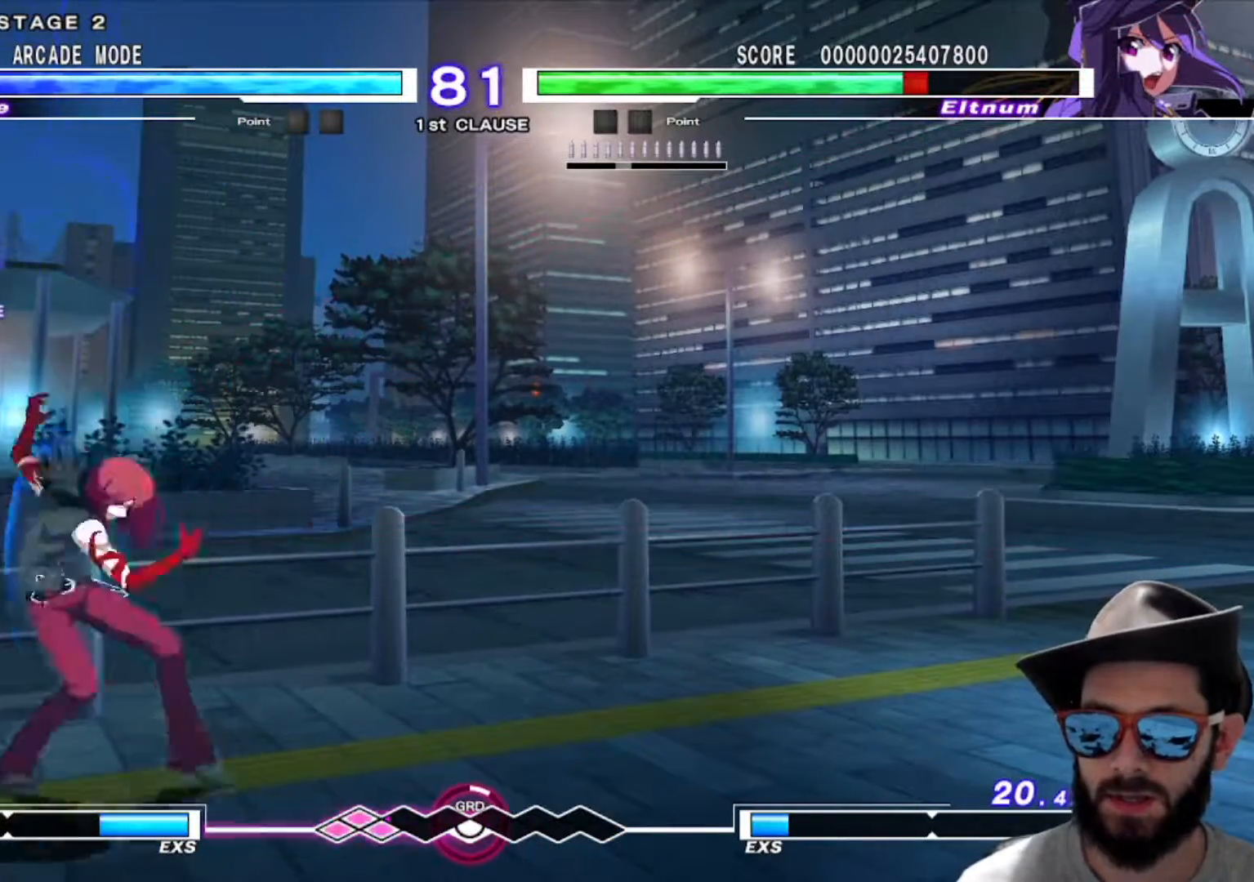
{"buttons": [], "left_stick": "center", "events": [[300, "R1", "down"], [367, "R1", "up"]]}
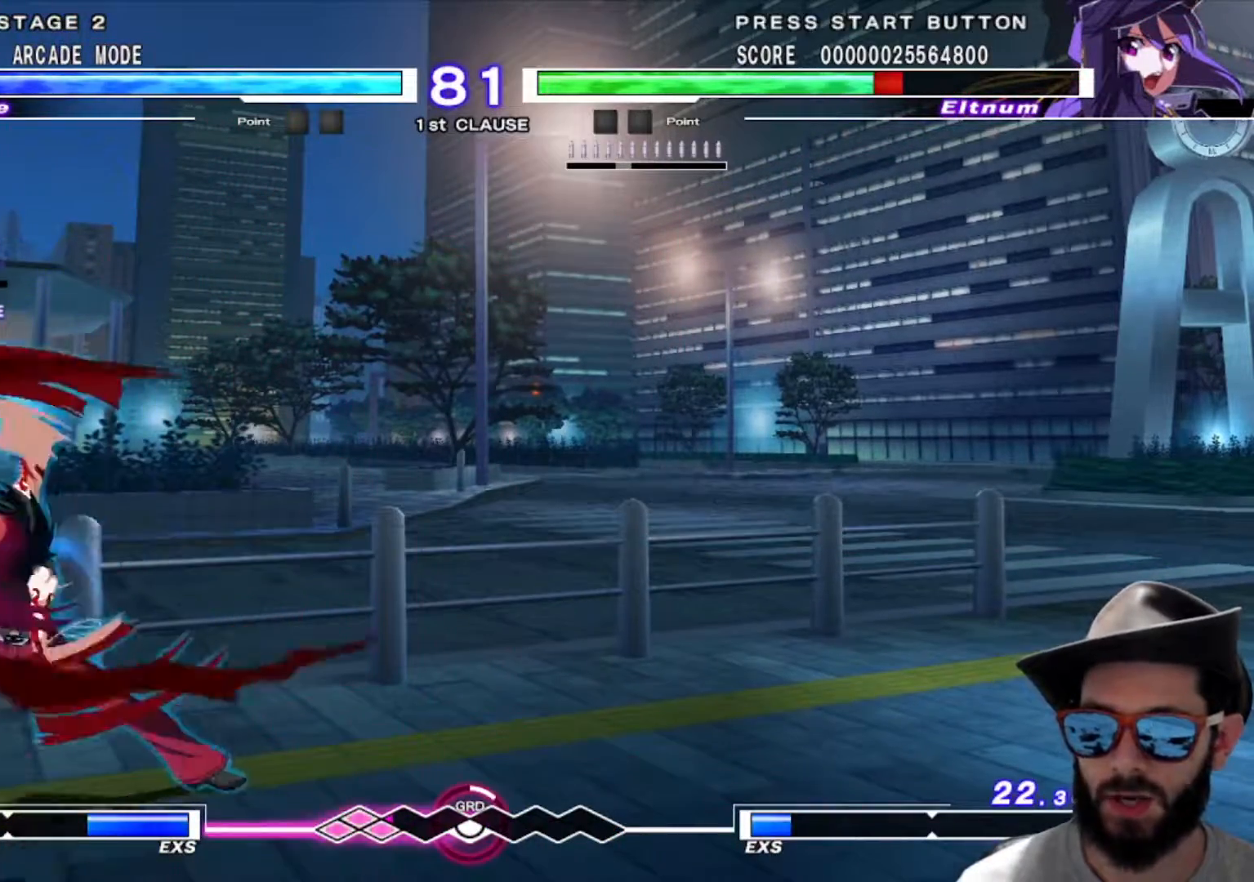
{"buttons": [], "left_stick": "down-right", "events": [[17, "left_stick", "down"], [100, "left_stick", "down-right"]]}
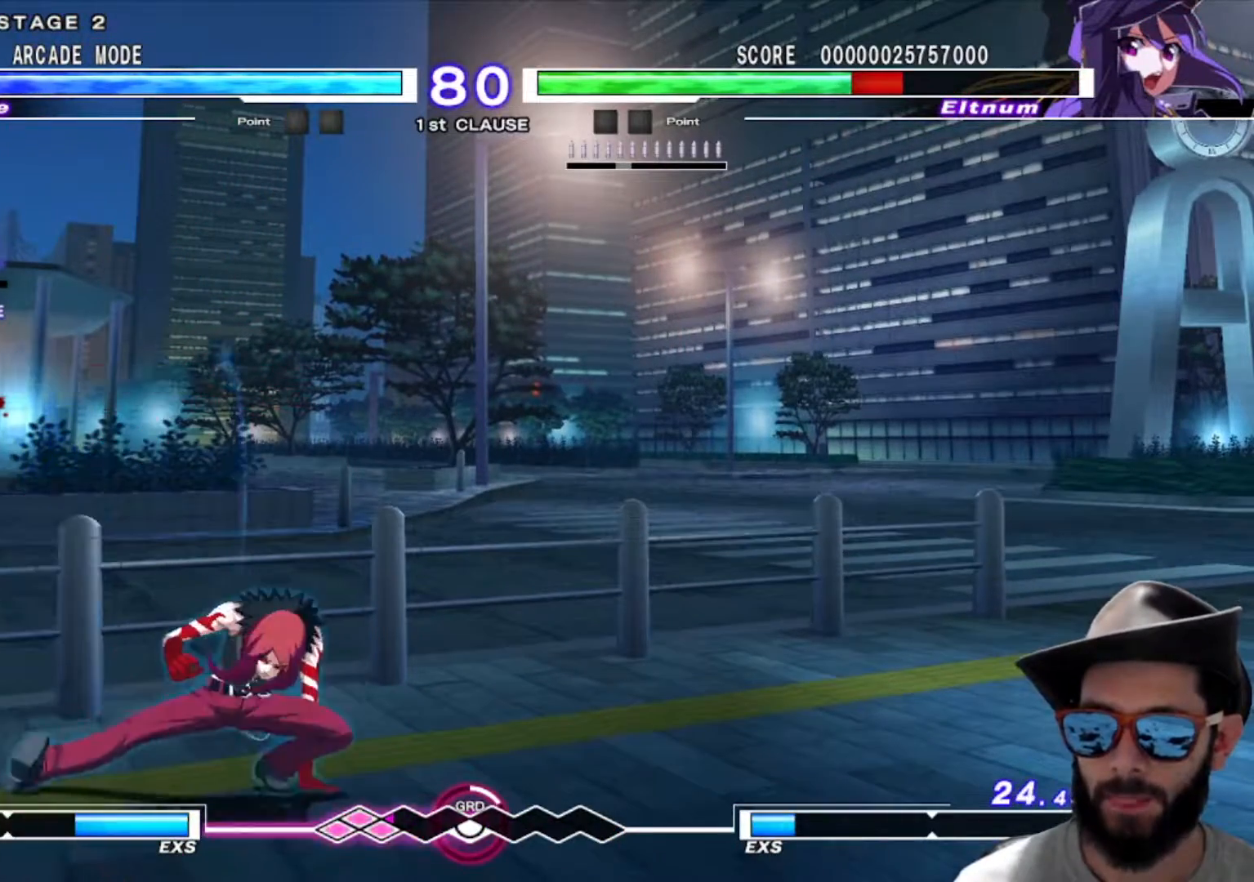
{"buttons": [], "left_stick": "center", "events": [[150, "R1", "down"], [166, "left_stick", "down-left"], [250, "R1", "up"], [350, "R1", "down"], [400, "R1", "up"], [500, "left_stick", "center"]]}
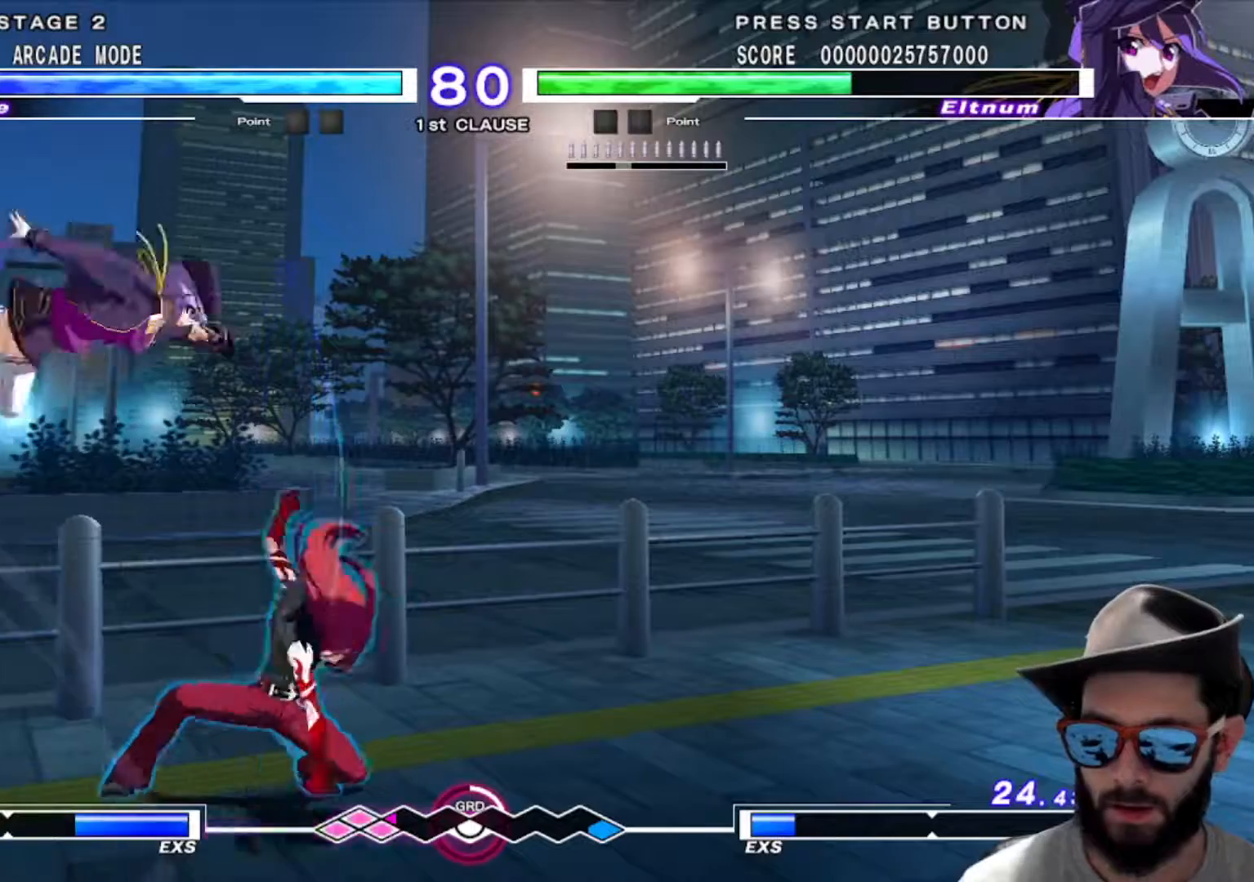
{"buttons": [], "left_stick": "center", "events": [[184, "left_stick", "right"], [484, "left_stick", "center"]]}
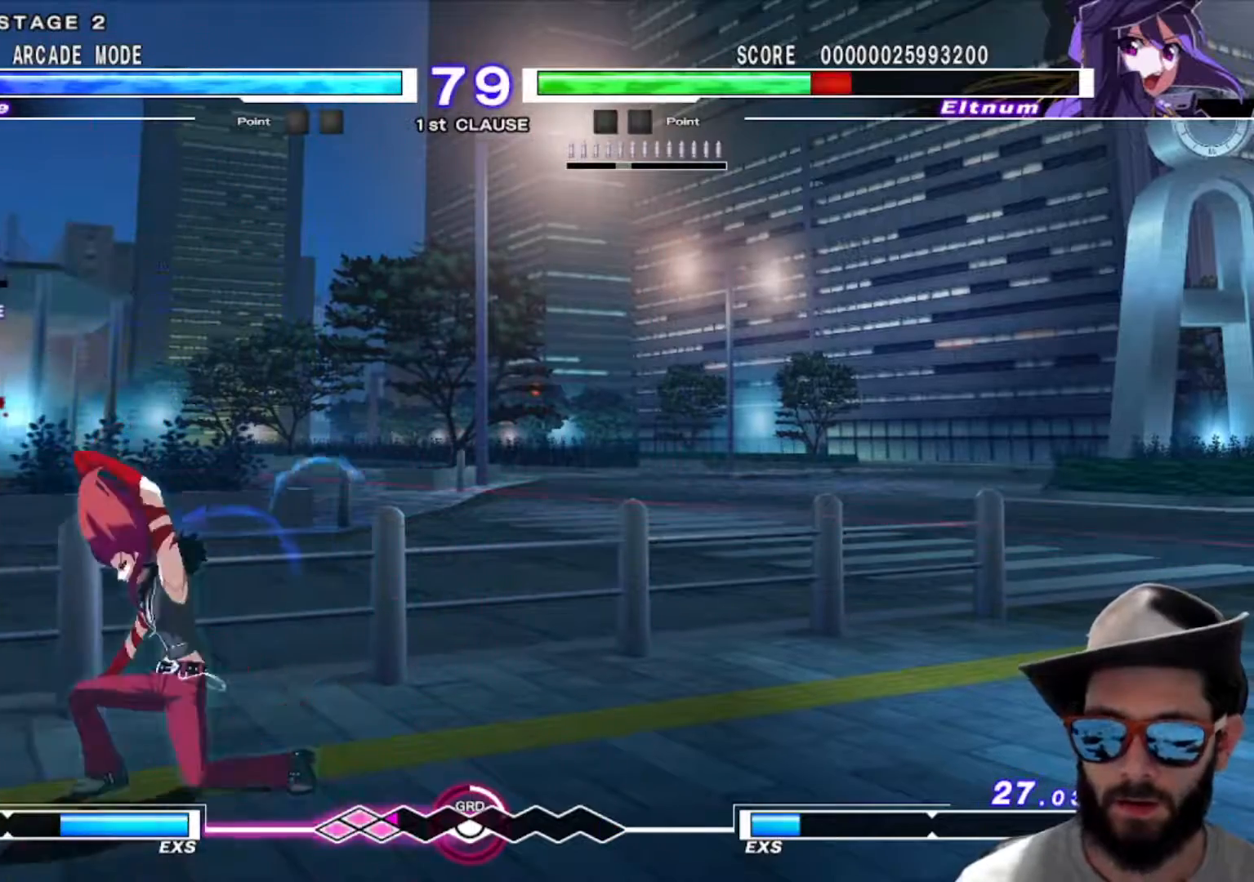
{"buttons": [], "left_stick": "left", "events": [[166, "left_stick", "left"], [267, "left_stick", "center"], [317, "left_stick", "left"]]}
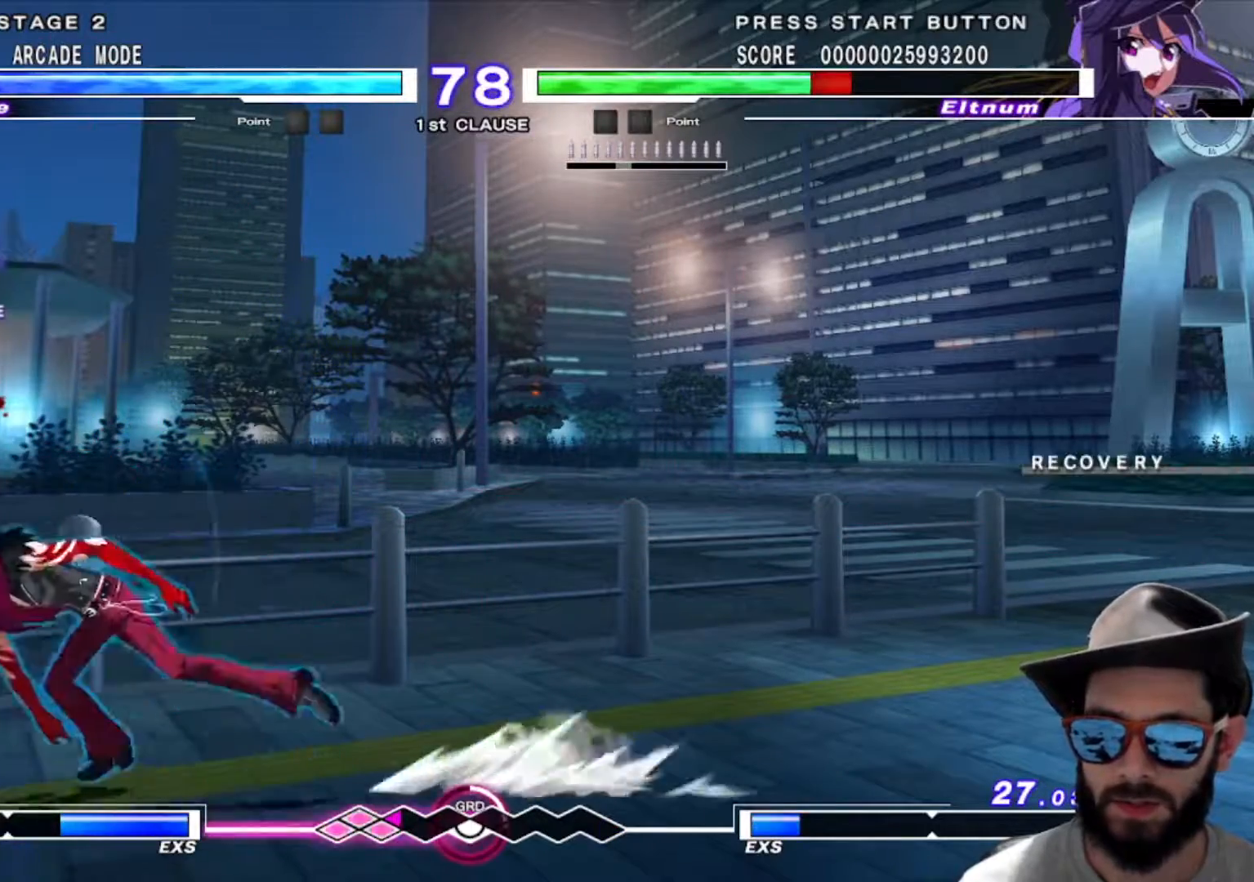
{"buttons": [], "left_stick": "right", "events": [[150, "left_stick", "center"], [200, "left_stick", "right"]]}
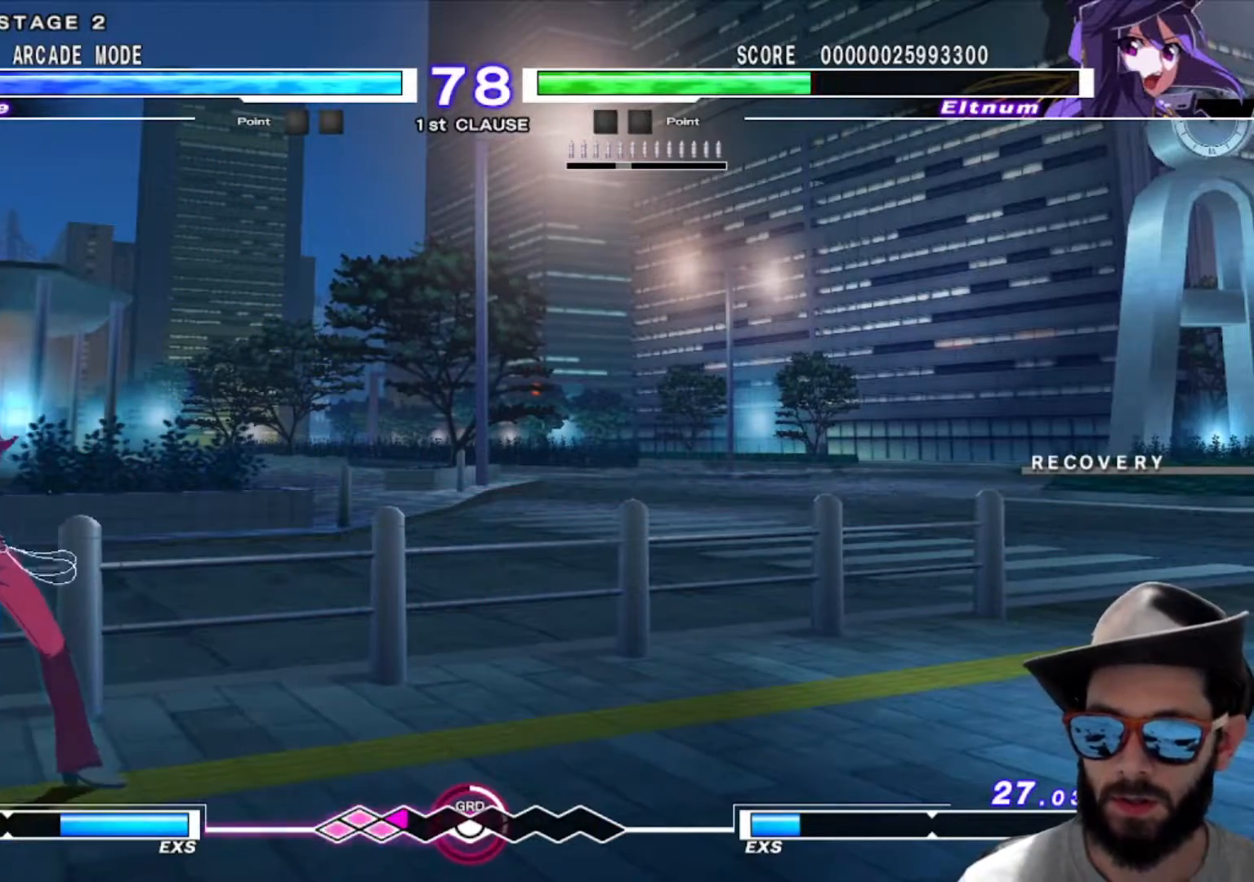
{"buttons": [], "left_stick": "center", "events": [[150, "left_stick", "center"]]}
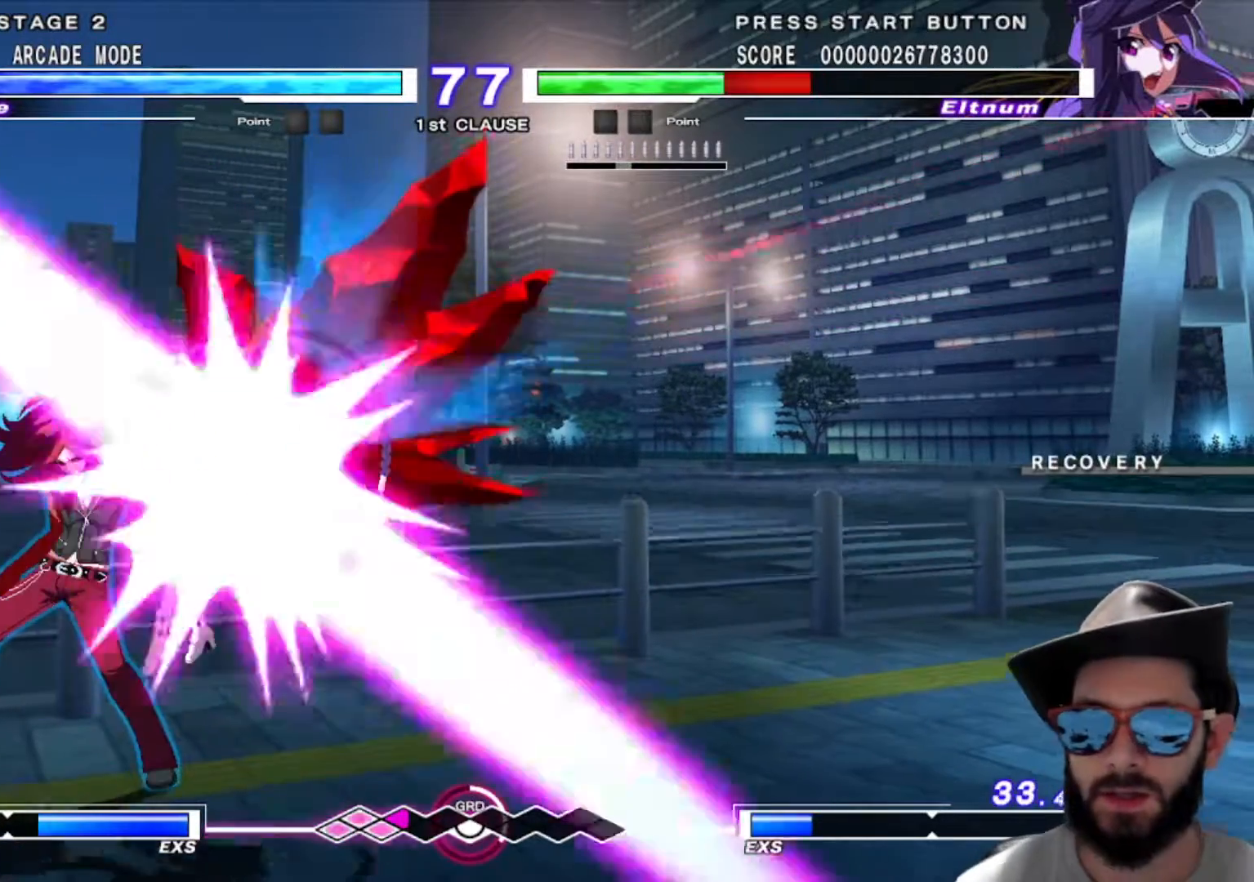
{"buttons": [], "left_stick": "right", "events": [[100, "left_stick", "right"], [167, "left_stick", "center"], [284, "left_stick", "right"], [367, "left_stick", "center"], [484, "left_stick", "right"]]}
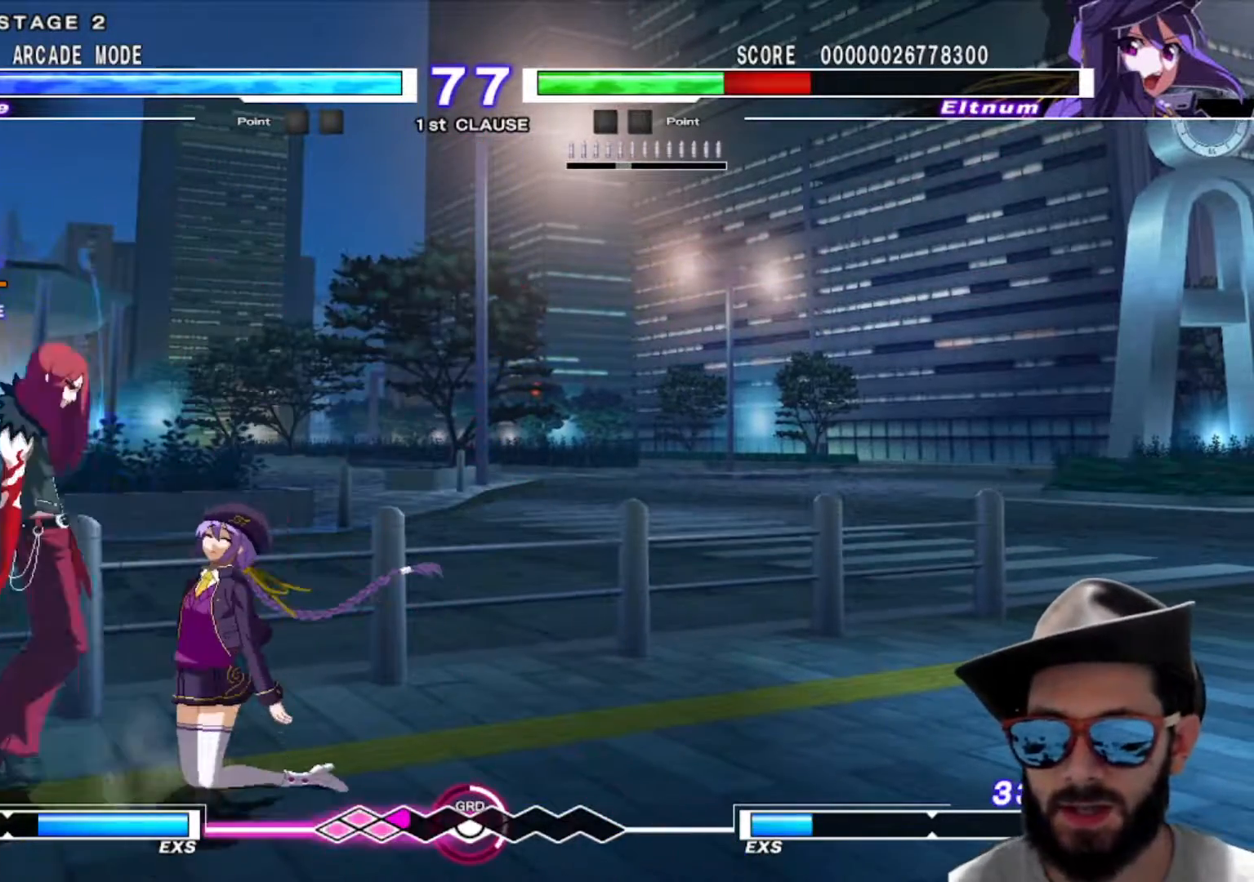
{"buttons": [], "left_stick": "right", "events": [[83, "left_stick", "center"], [150, "left_stick", "right"]]}
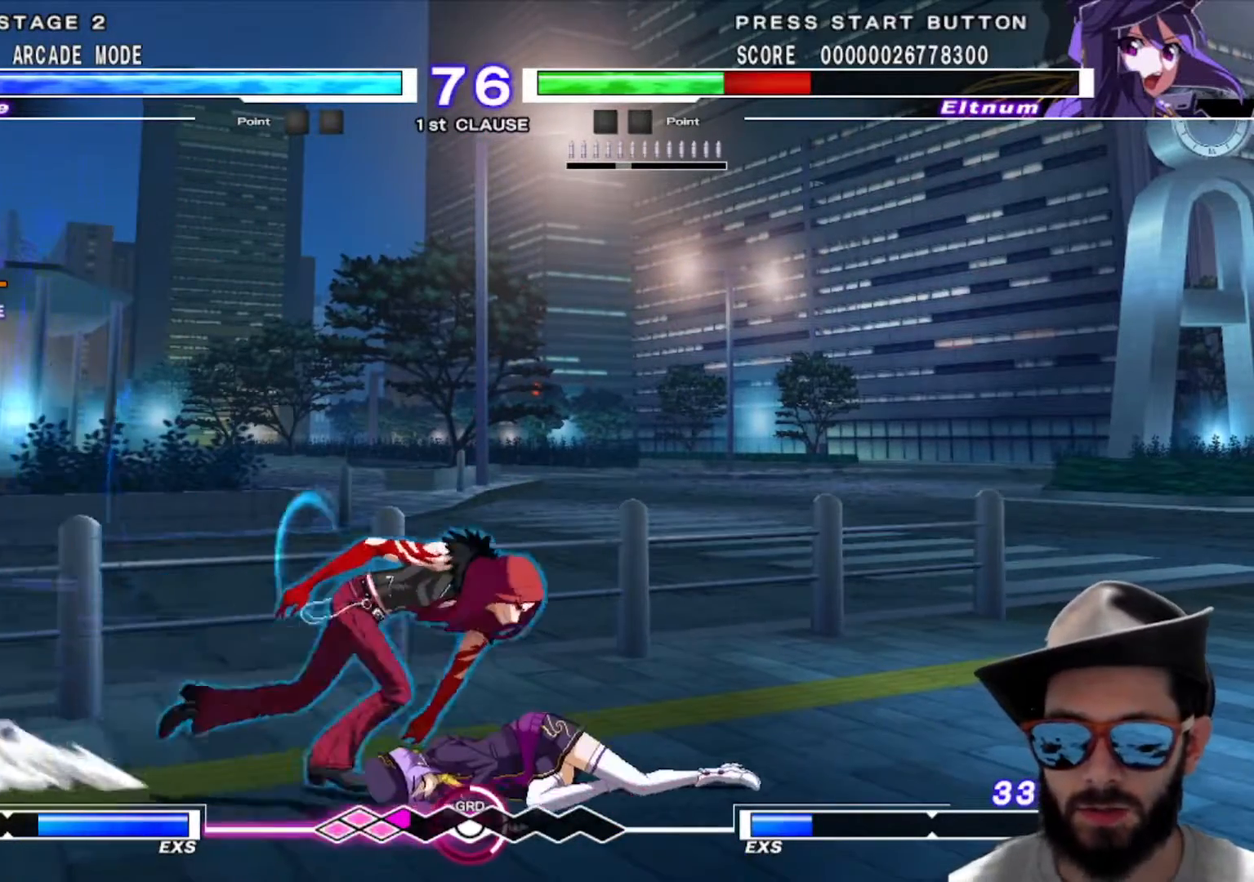
{"buttons": [], "left_stick": "left", "events": [[350, "left_stick", "left"], [434, "left_stick", "center"], [501, "left_stick", "left"]]}
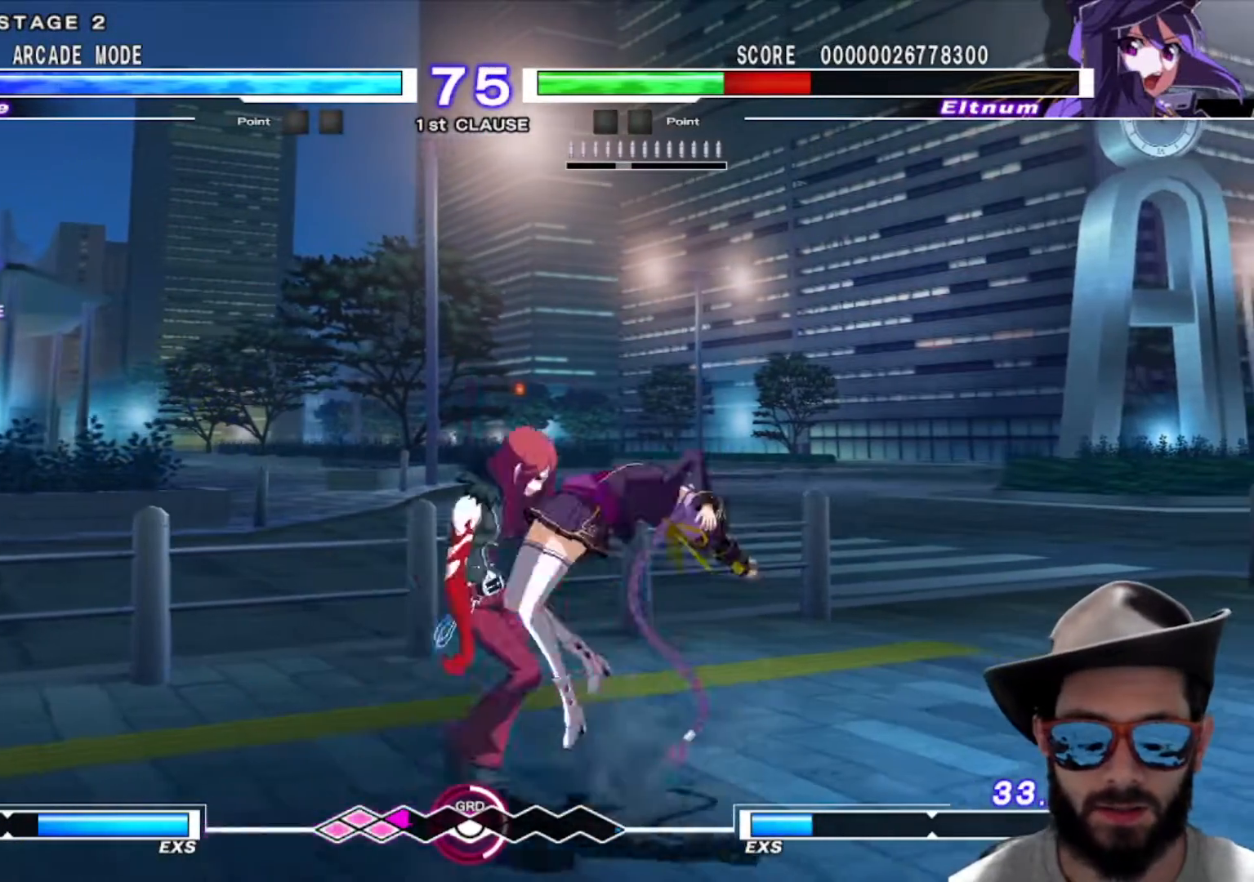
{"buttons": [], "left_stick": "down-left", "events": [[333, "left_stick", "down-left"]]}
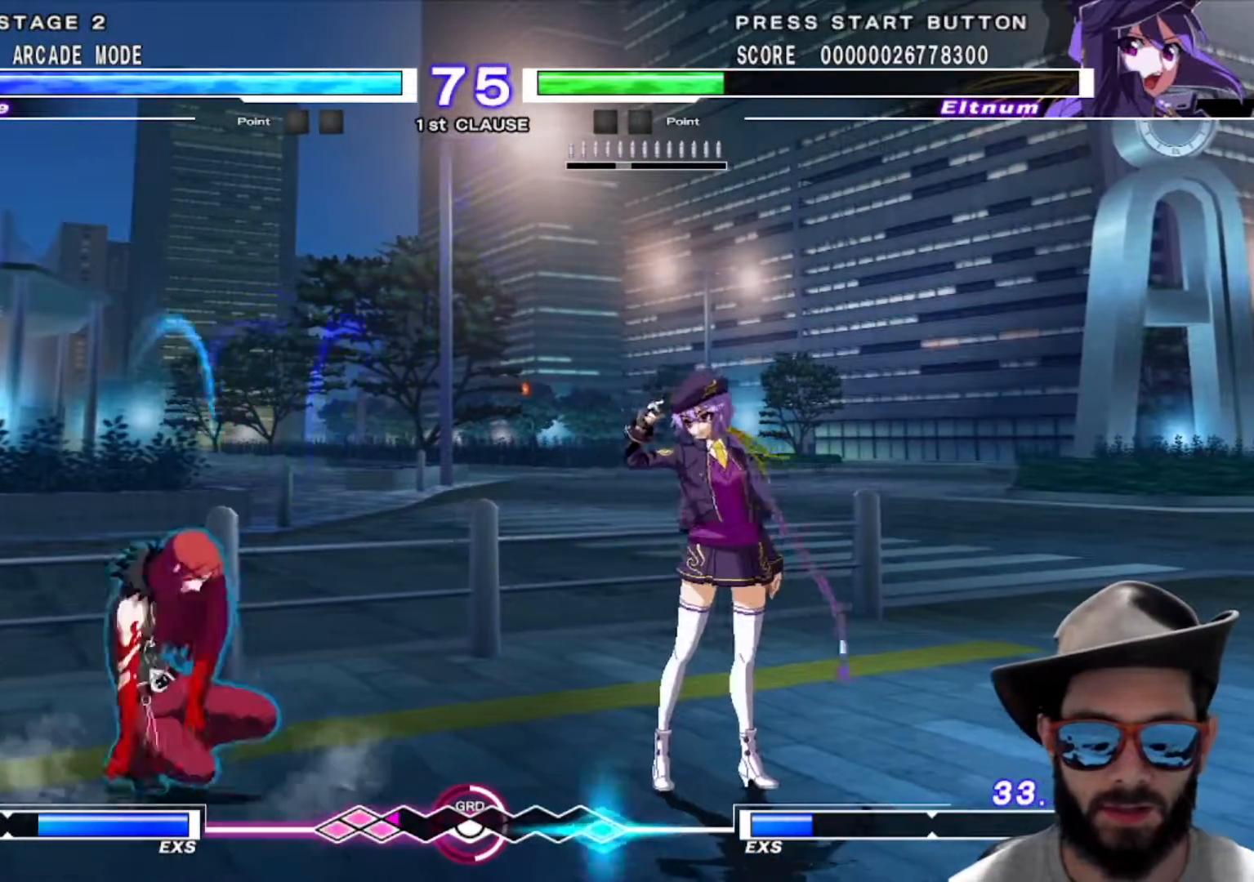
{"buttons": [], "left_stick": "left", "events": [[134, "left_stick", "center"], [417, "R1", "down"], [467, "R1", "up"], [484, "left_stick", "left"]]}
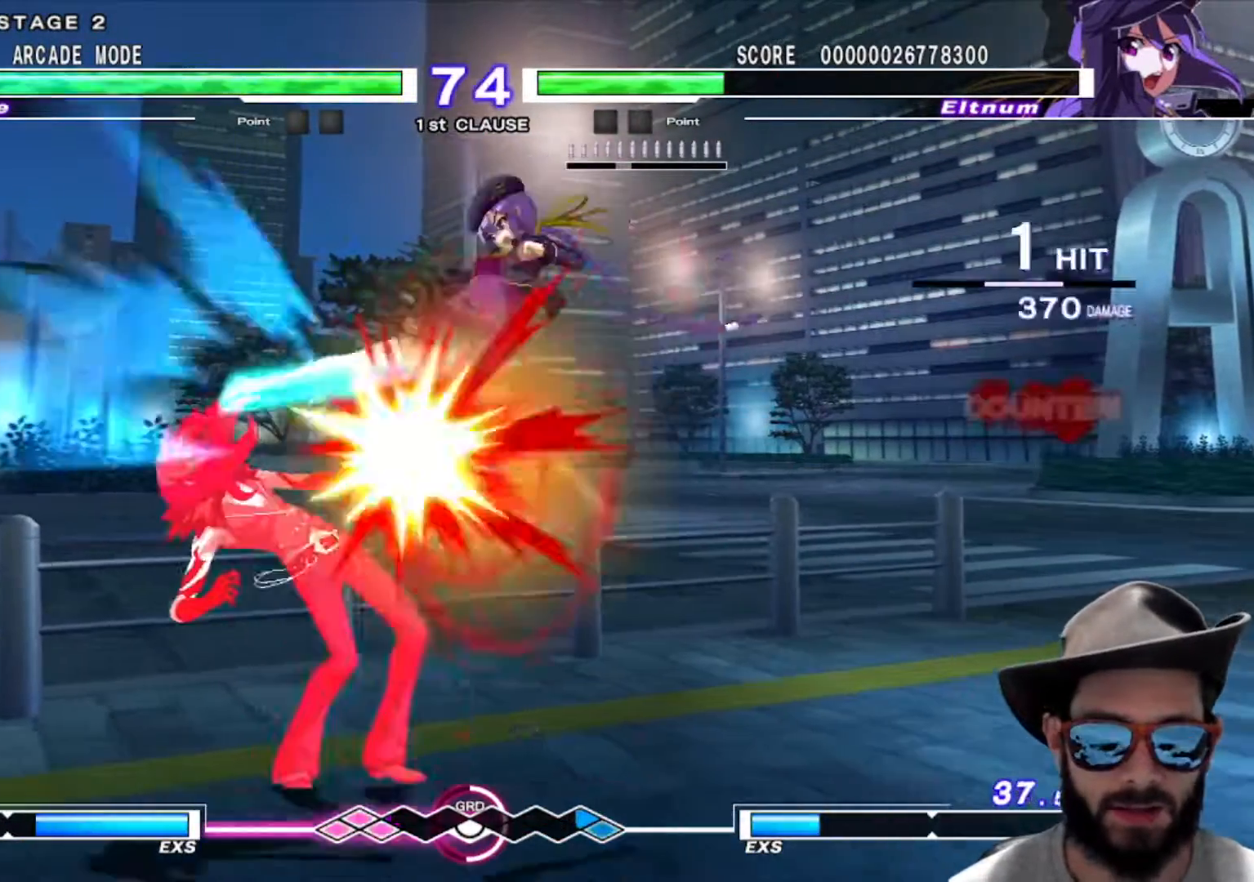
{"buttons": [], "left_stick": "left", "events": []}
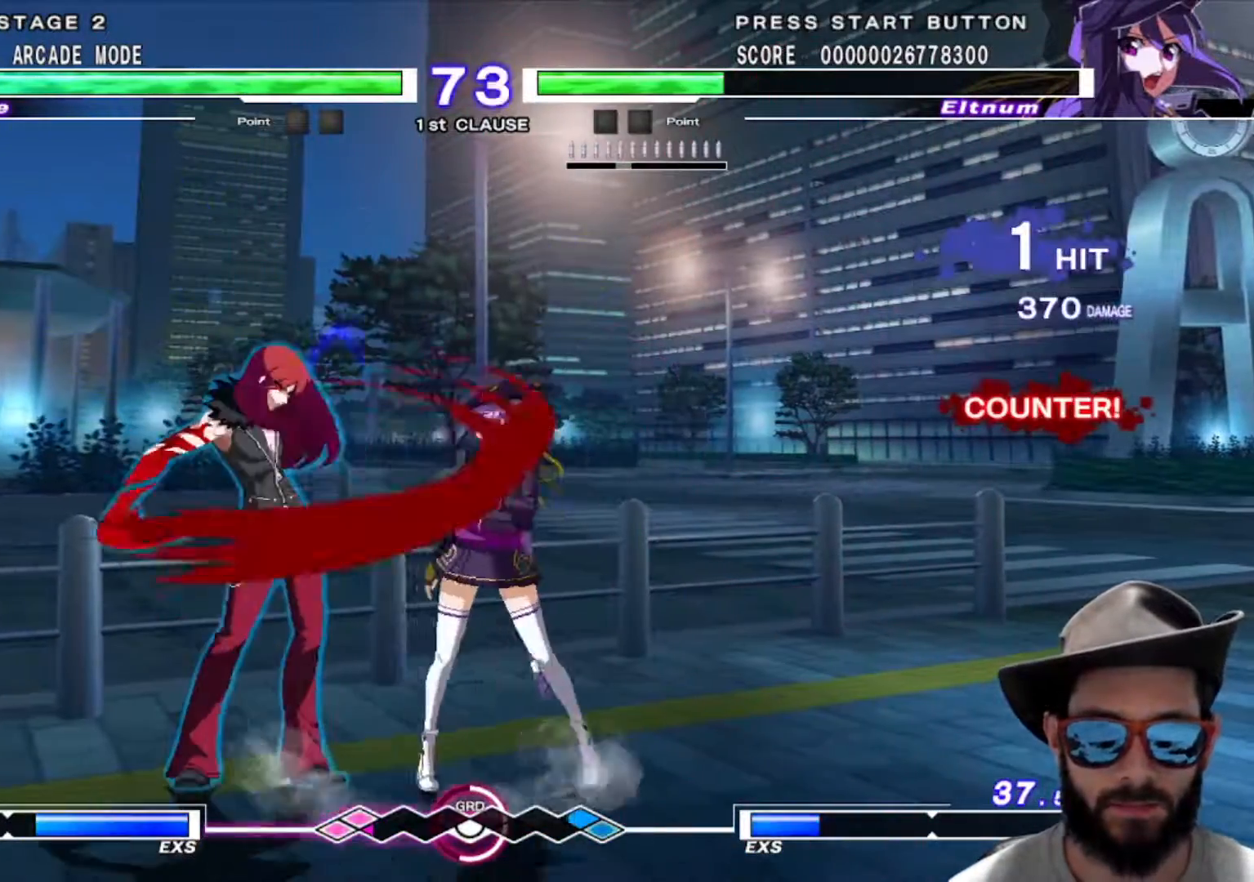
{"buttons": [], "left_stick": "center", "events": [[17, "left_stick", "center"]]}
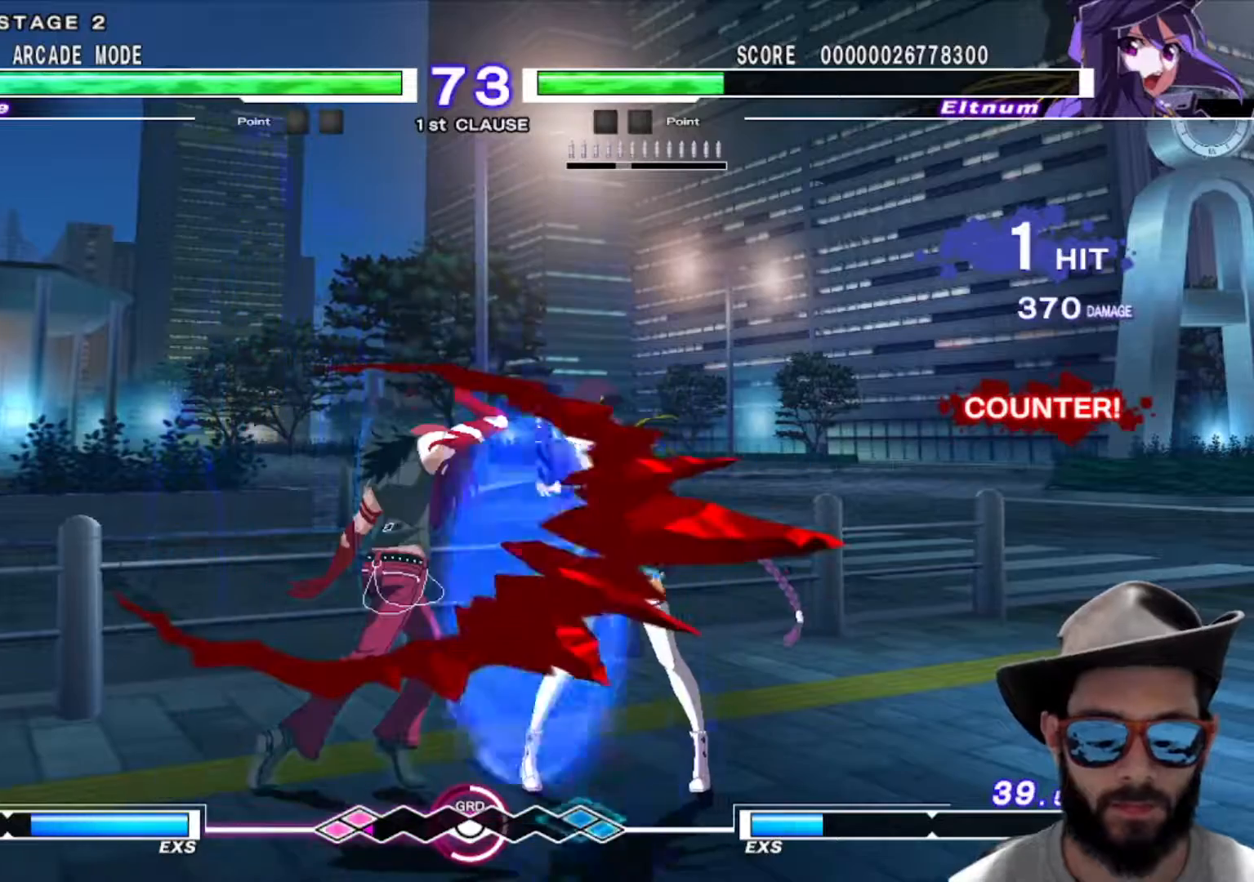
{"buttons": [], "left_stick": "down-left", "events": [[33, "R1", "down"], [100, "R1", "up"], [417, "left_stick", "down"], [467, "left_stick", "down-left"]]}
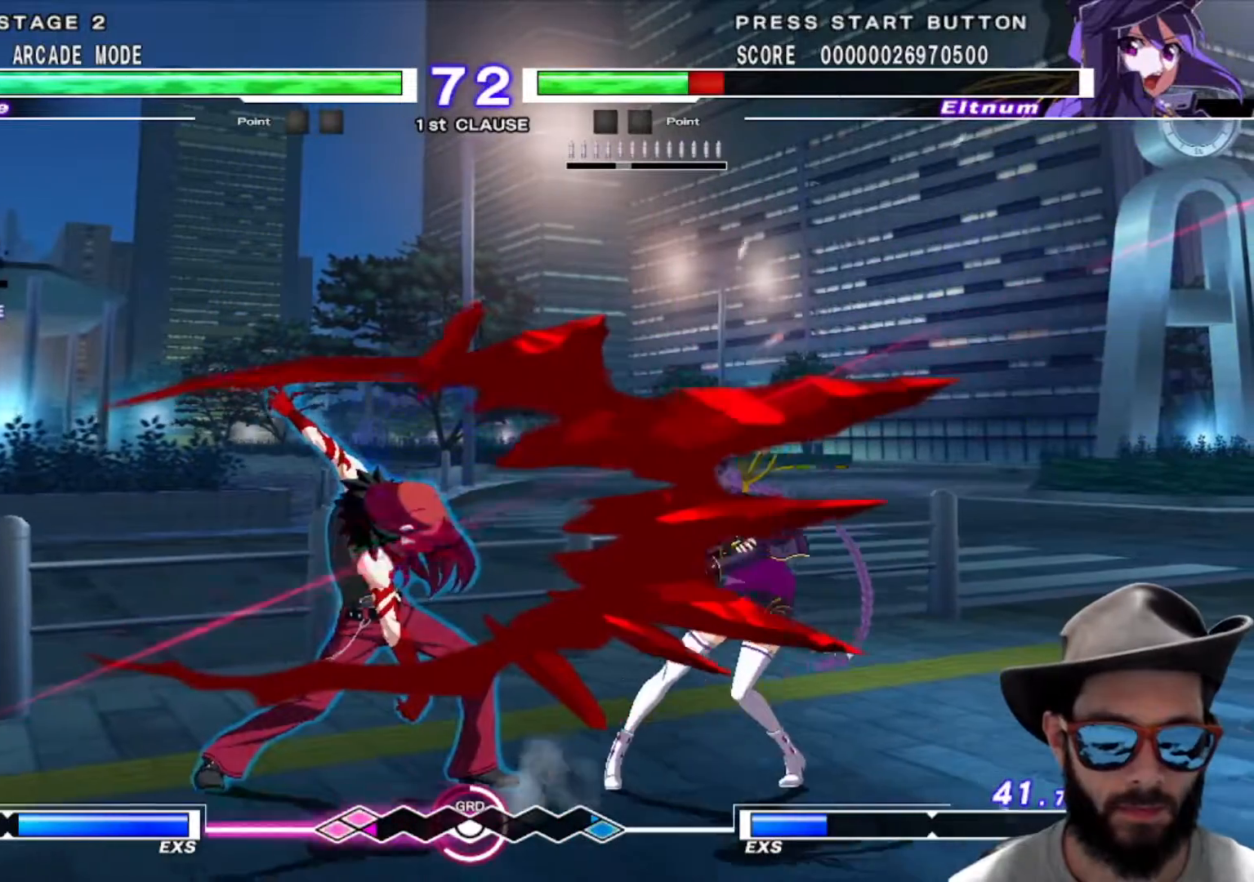
{"buttons": [], "left_stick": "down-left", "events": []}
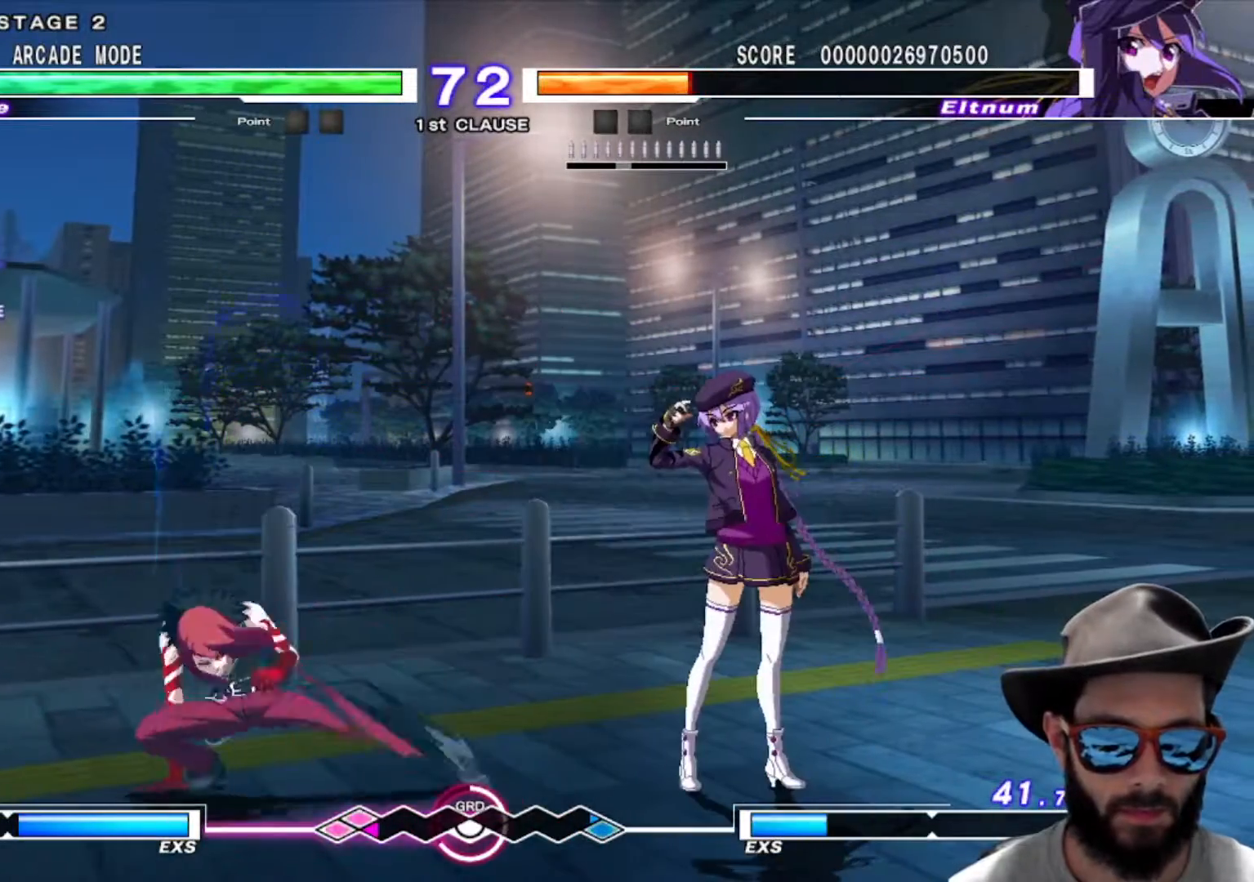
{"buttons": [], "left_stick": "center", "events": [[133, "left_stick", "center"], [150, "R1", "down"], [233, "R1", "up"]]}
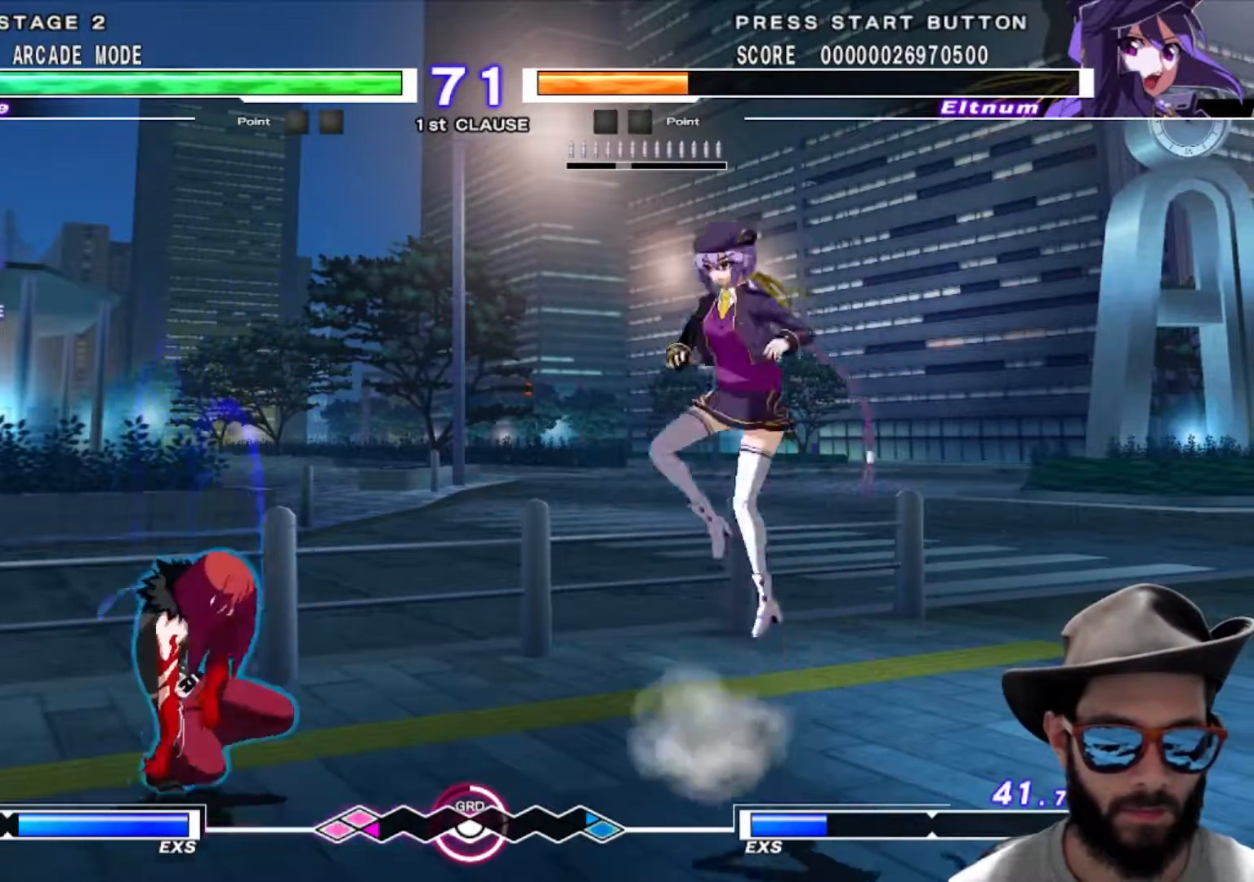
{"buttons": [], "left_stick": "center", "events": [[50, "R1", "down"], [134, "R1", "up"]]}
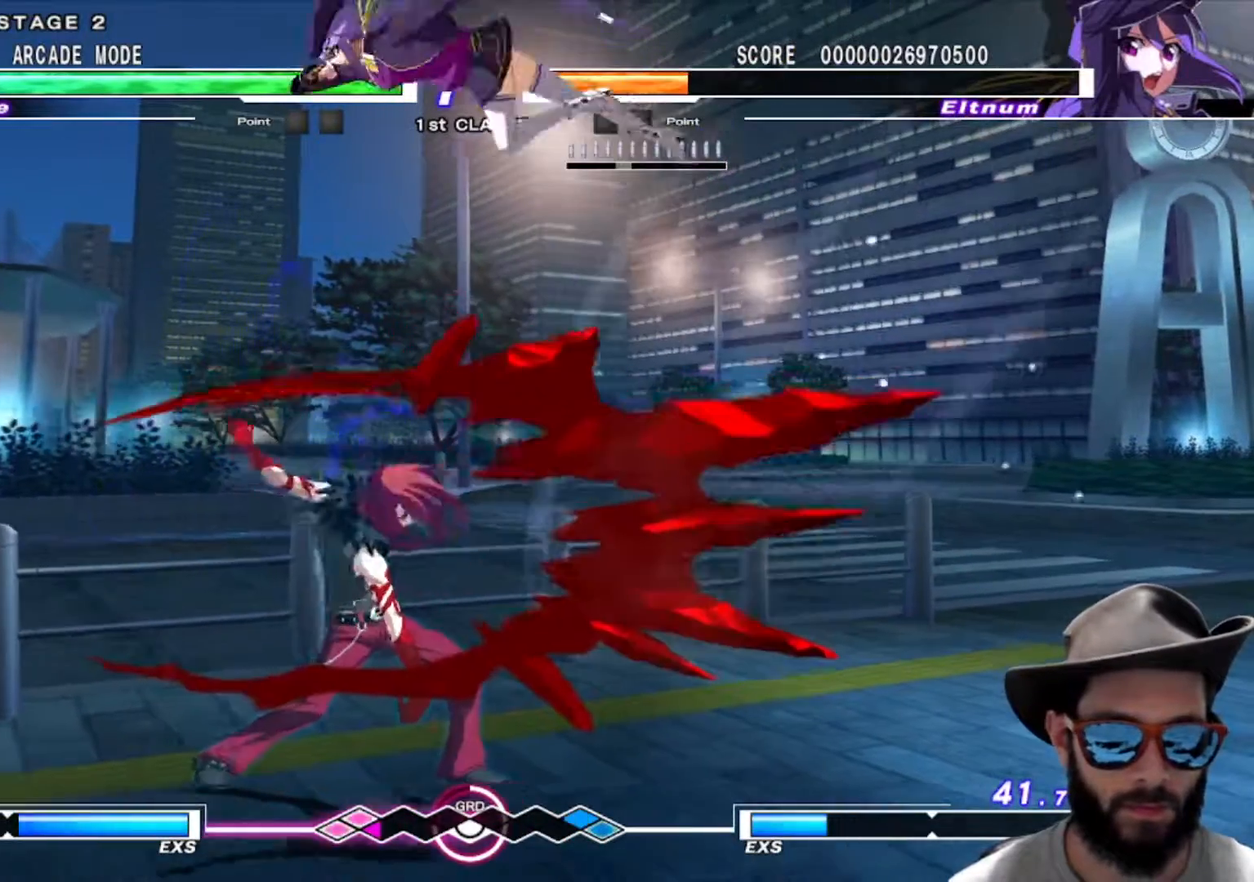
{"buttons": [], "left_stick": "right", "events": [[267, "left_stick", "right"]]}
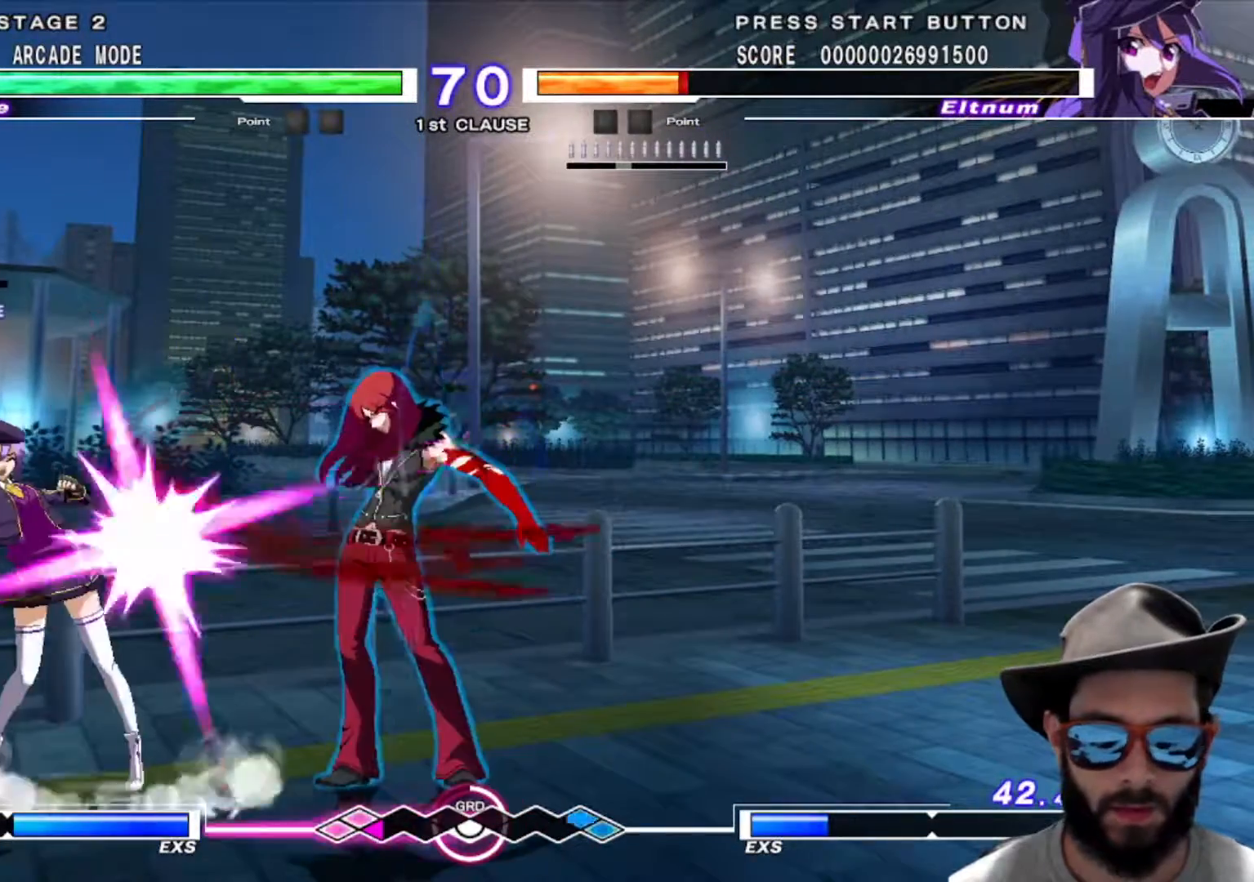
{"buttons": [], "left_stick": "center", "events": [[84, "left_stick", "down"], [134, "left_stick", "center"]]}
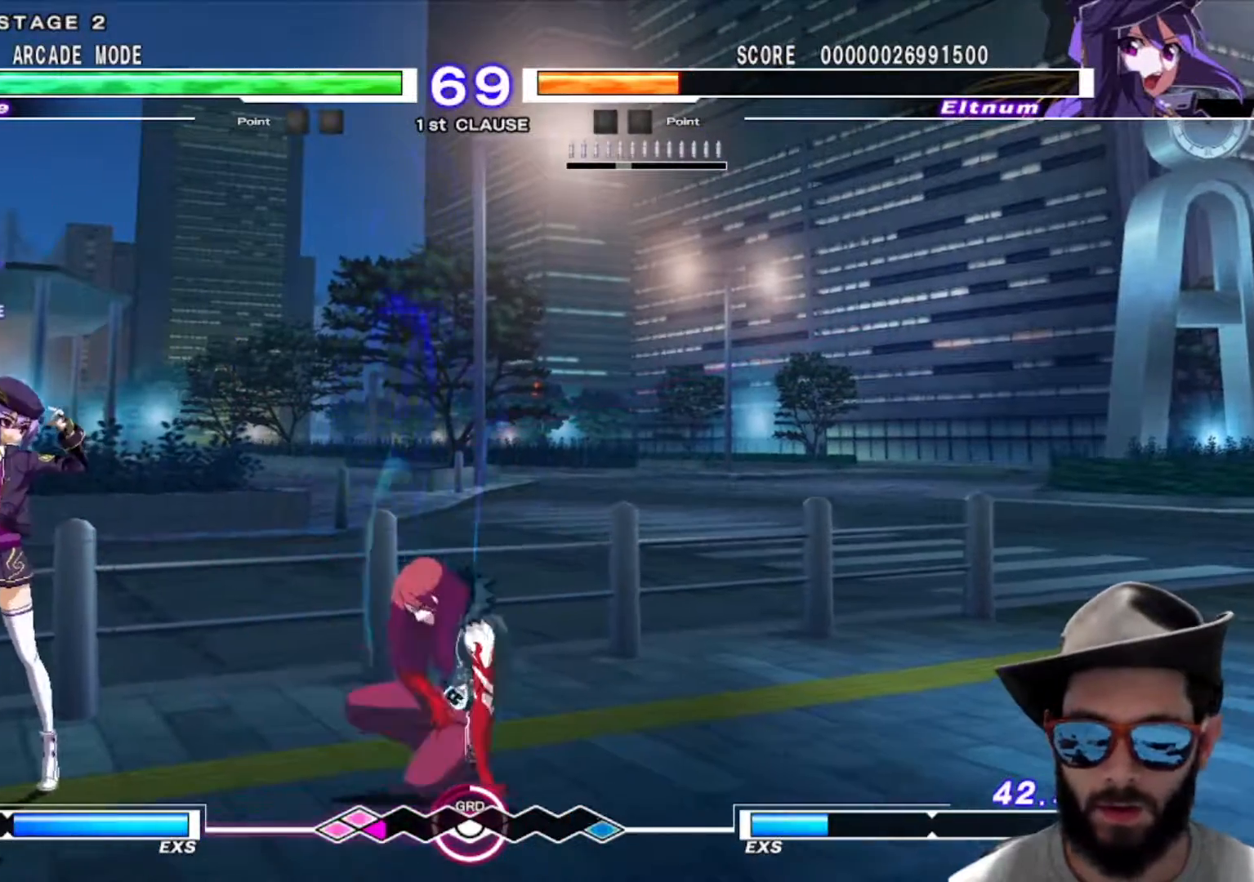
{"buttons": [], "left_stick": "center", "events": [[100, "R1", "down"], [233, "R1", "up"]]}
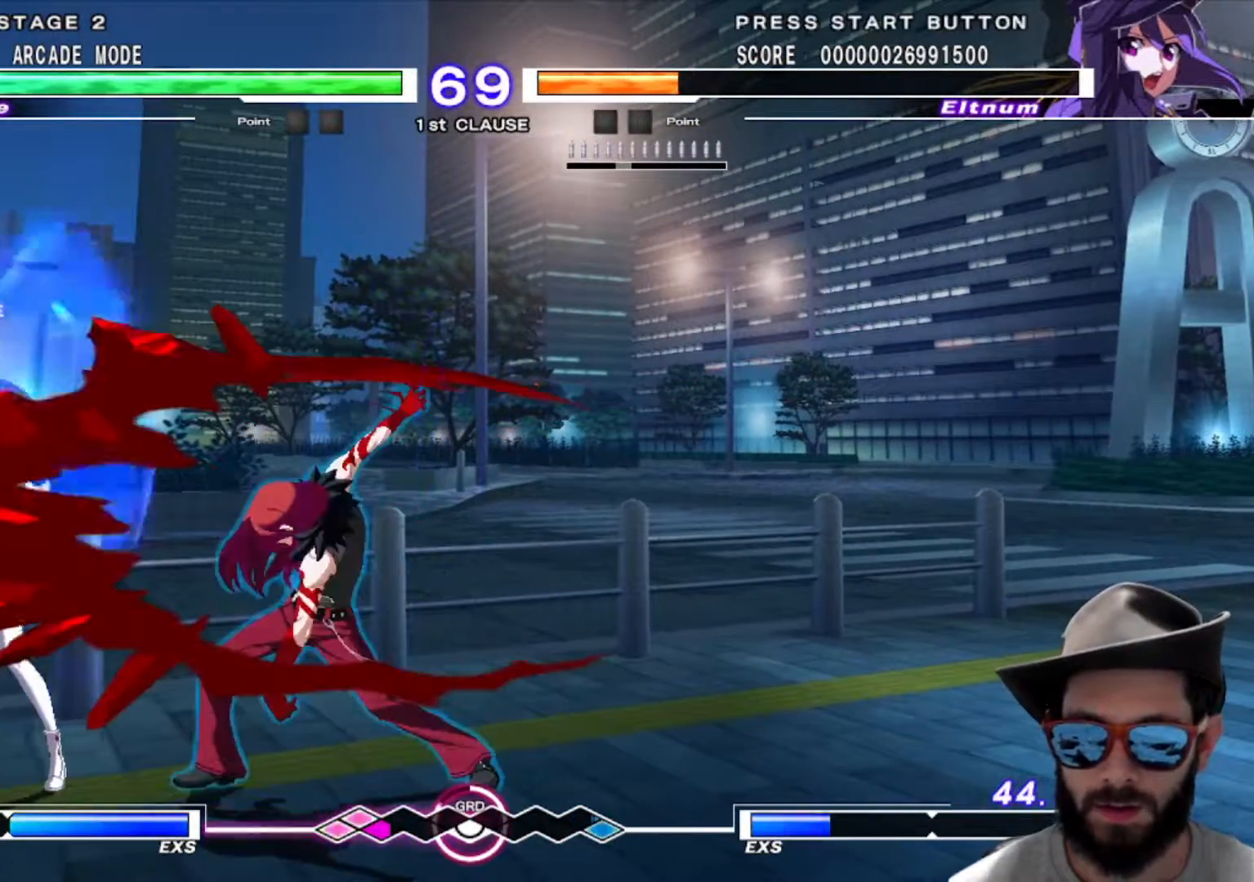
{"buttons": [], "left_stick": "center", "events": [[167, "R1", "down"], [284, "R1", "up"]]}
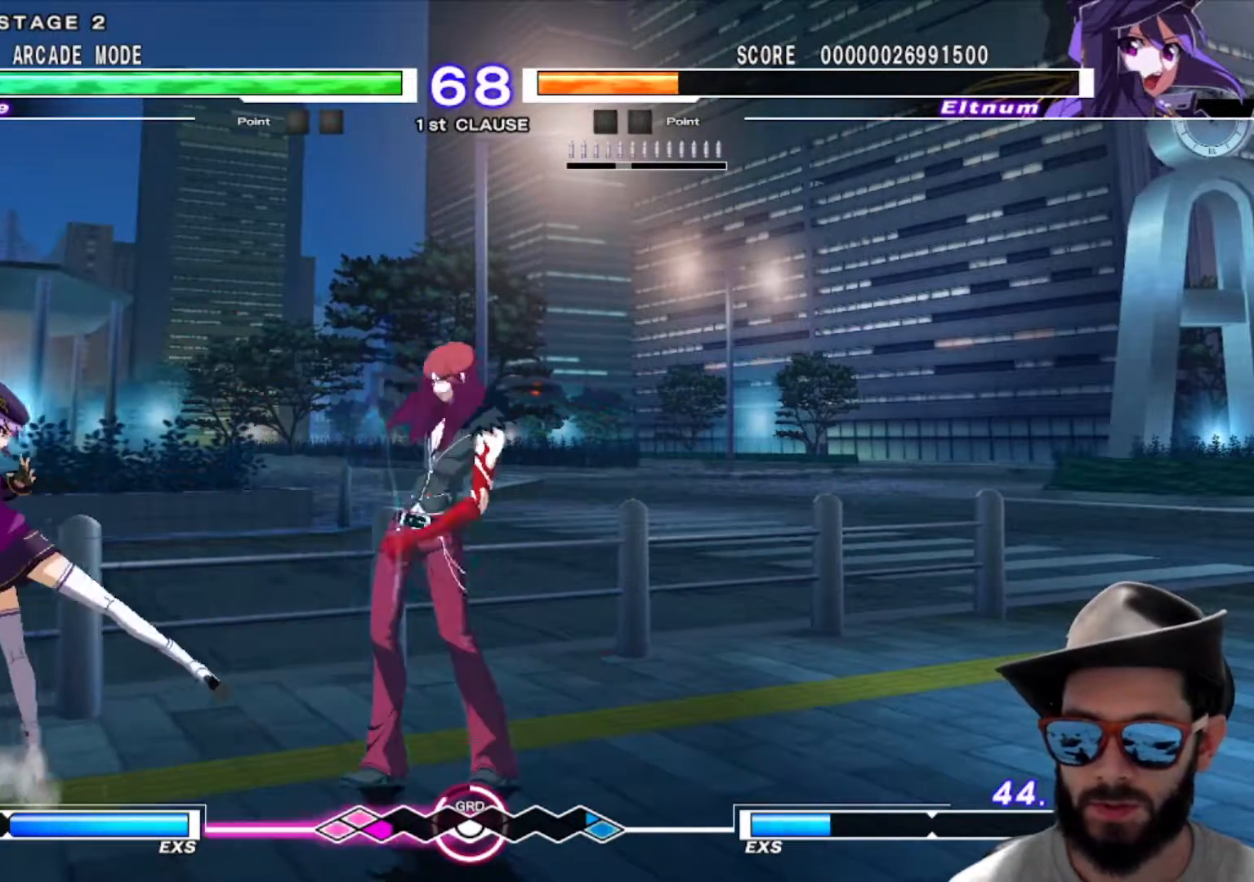
{"buttons": [], "left_stick": "down-right", "events": [[66, "left_stick", "down-right"]]}